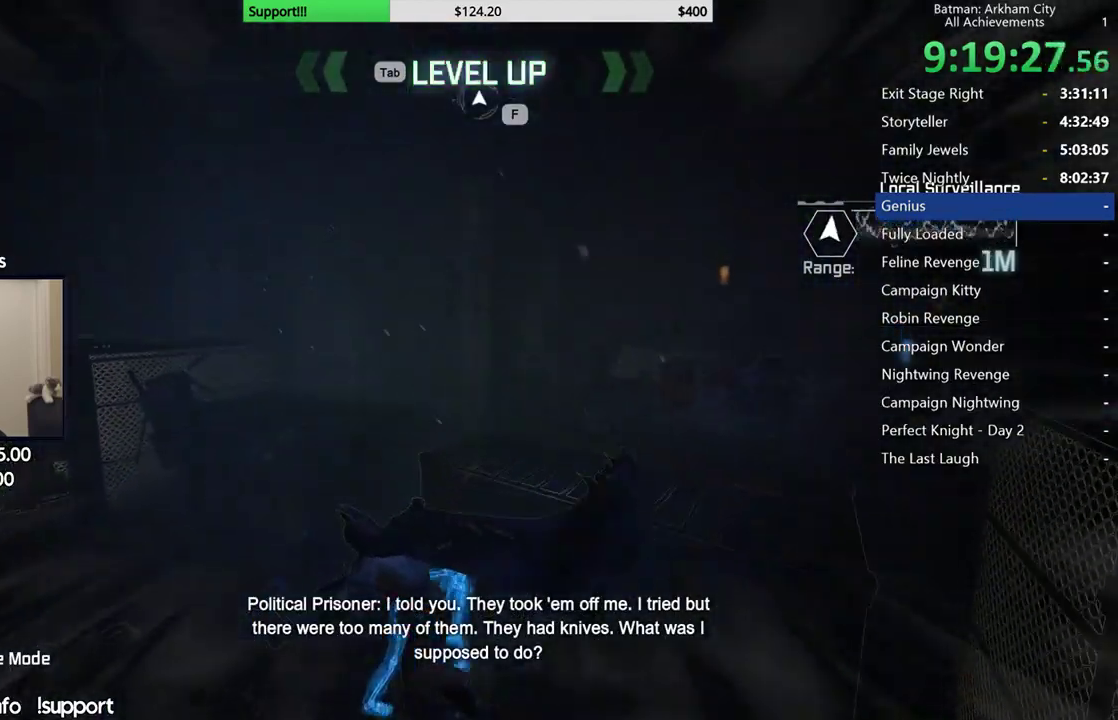
Gameplay with a controller (Xbox layout); each line is a JSON object with the inputs held at the frame after it. "events" lists button and stick changes between this image and that frame as [ms after this image, input, new state], when the widget could be followed in between. Not read: L1 L2 R1 R2.
{"buttons": [], "left_stick": "up", "right_stick": "center", "events": [[183, "left_stick", "up"]]}
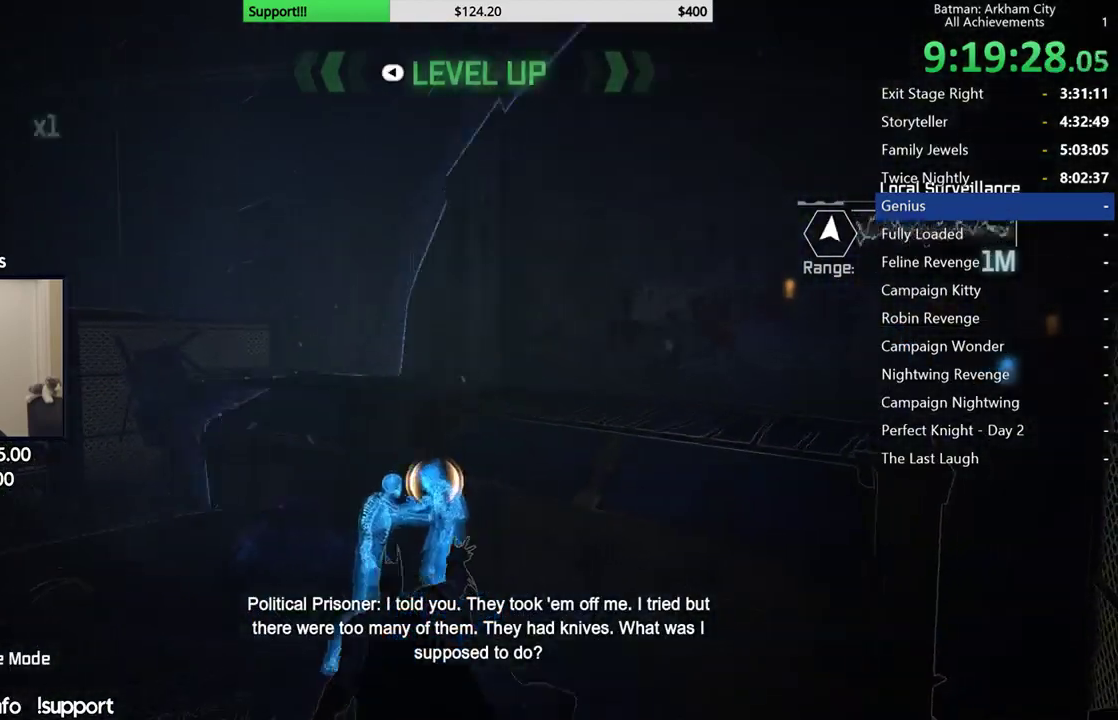
{"buttons": [], "left_stick": "up", "right_stick": "center"}
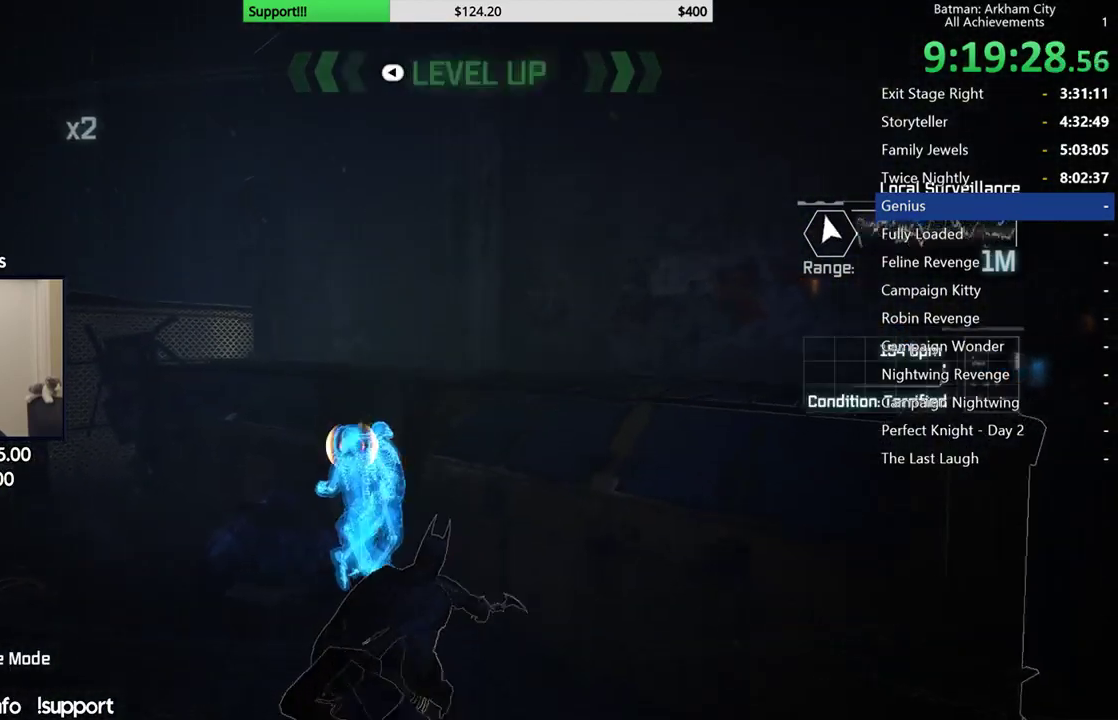
{"buttons": [], "left_stick": "up", "right_stick": "center"}
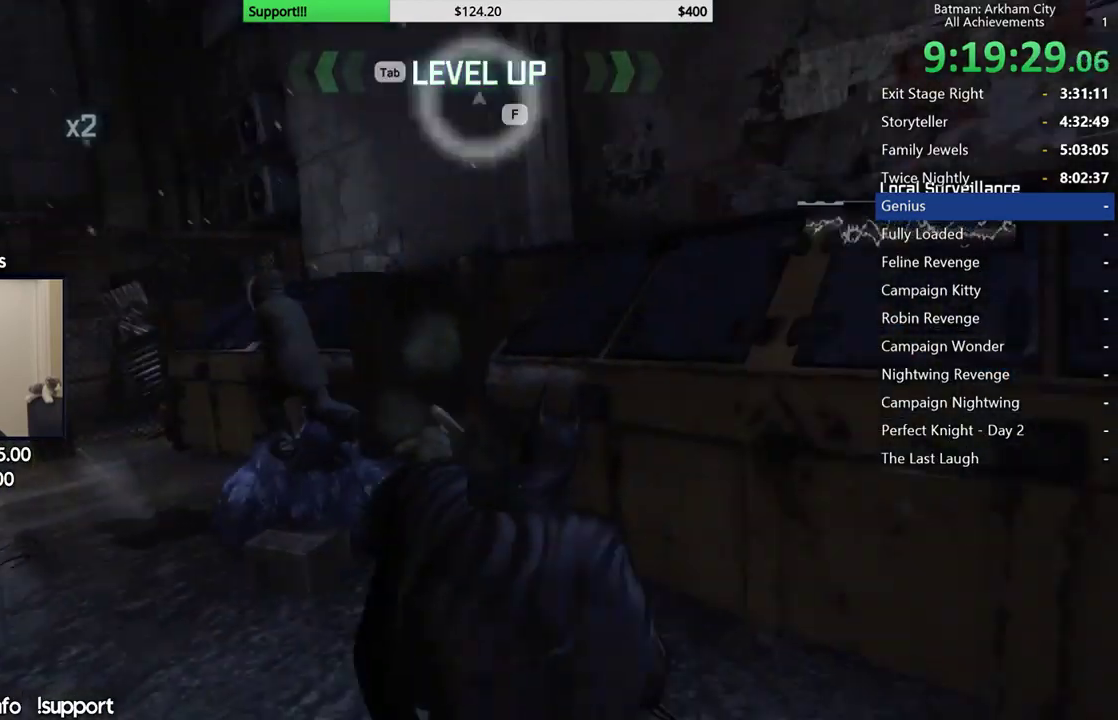
{"buttons": [], "left_stick": "center", "right_stick": "center", "events": [[217, "left_stick", "center"]]}
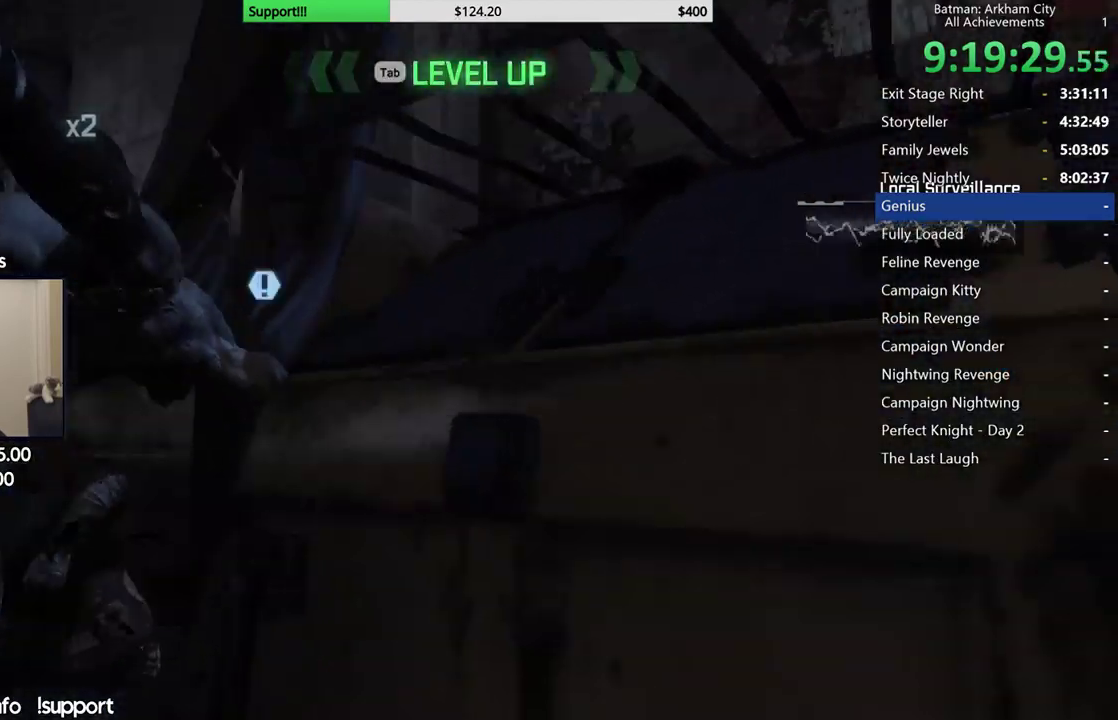
{"buttons": [], "left_stick": "center", "right_stick": "center"}
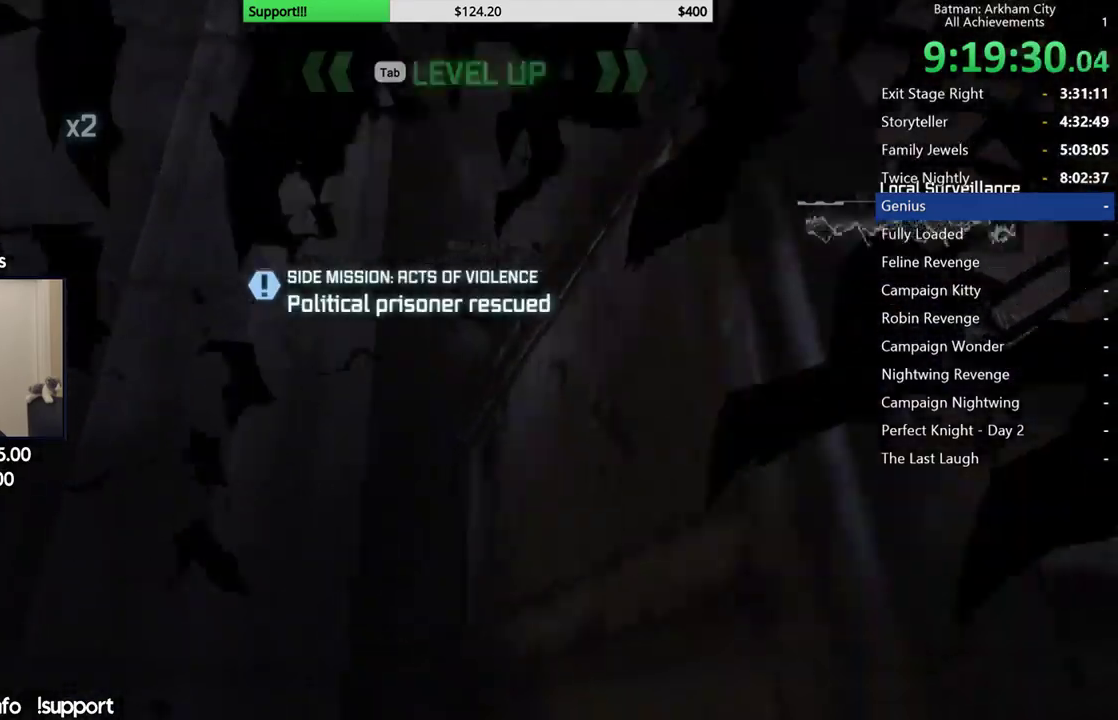
{"buttons": [], "left_stick": "down-right", "right_stick": "center", "events": [[33, "left_stick", "down-right"]]}
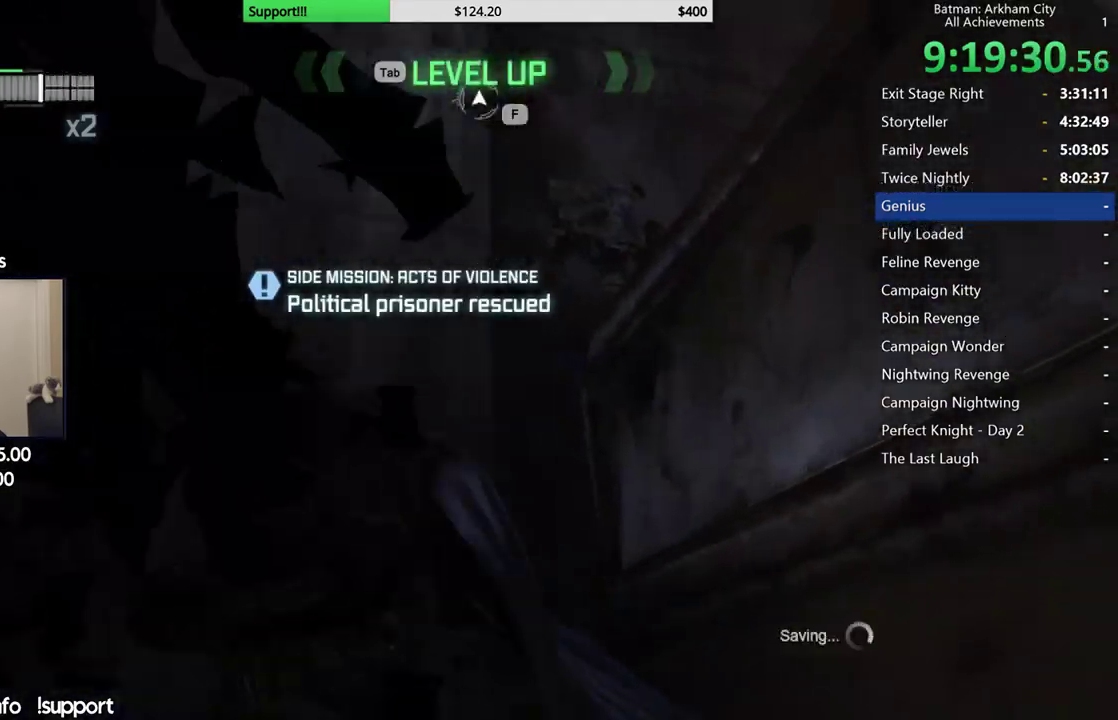
{"buttons": [], "left_stick": "down-right", "right_stick": "center"}
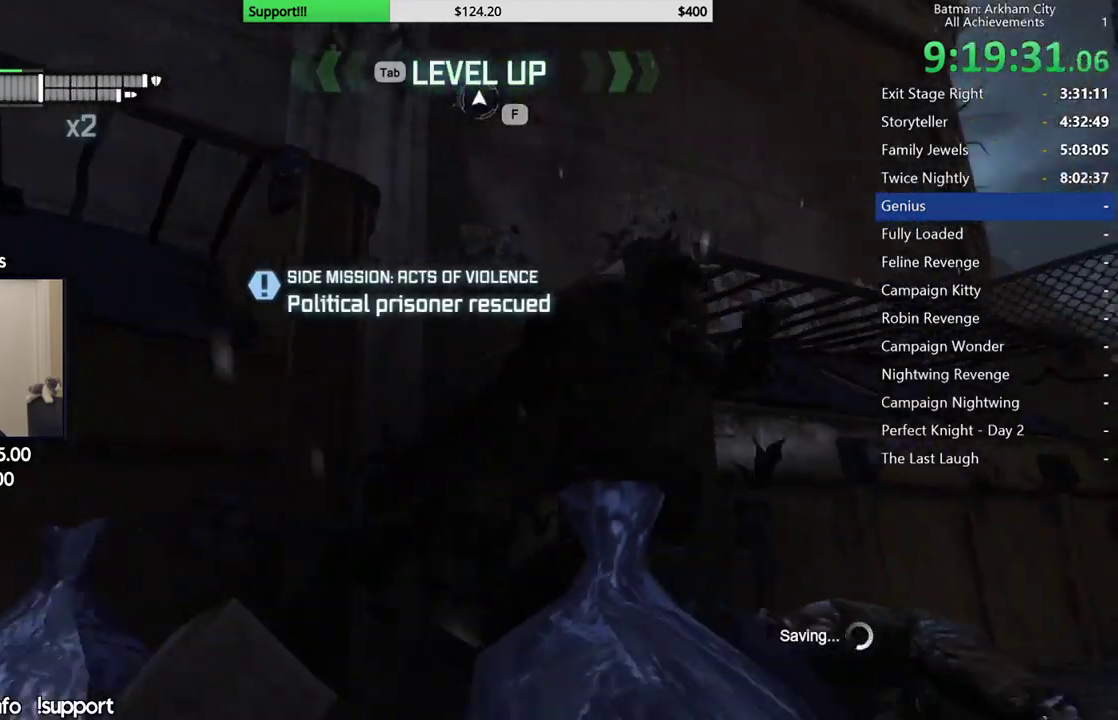
{"buttons": [], "left_stick": "center", "right_stick": "center", "events": [[50, "left_stick", "center"]]}